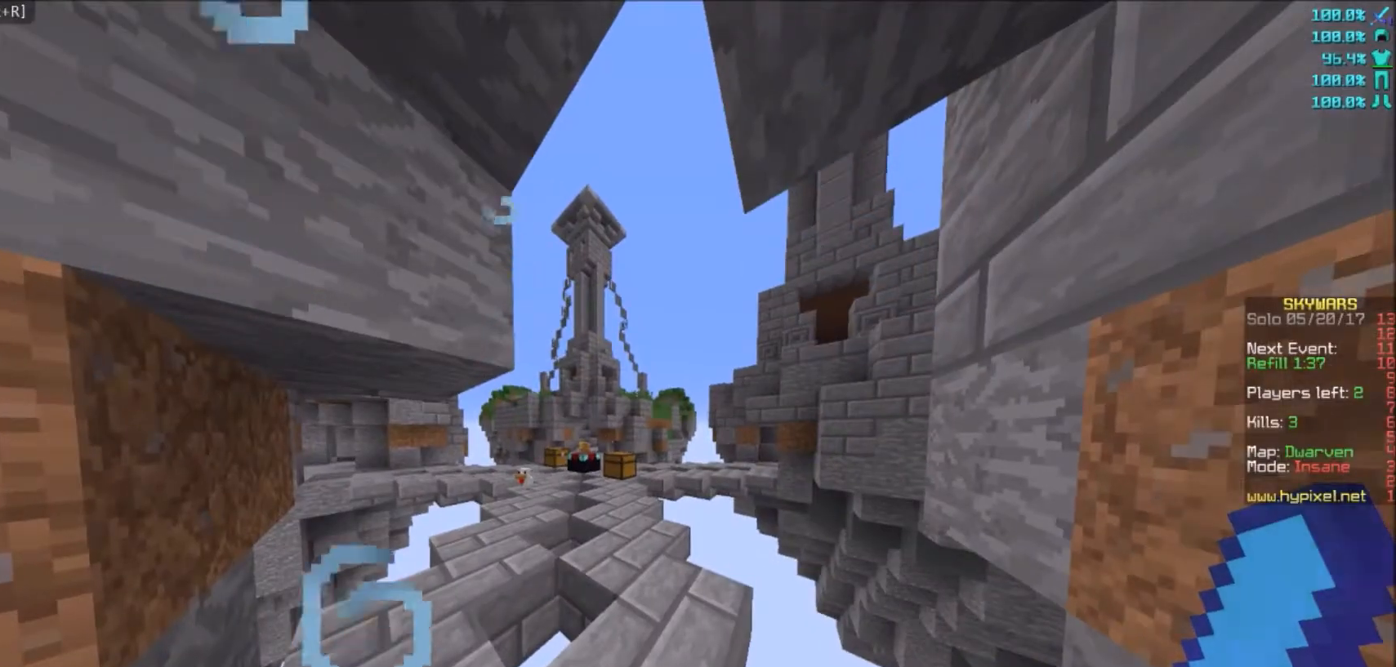
Gameplay with keyboard and mouse; each line is a JSON object with the keys and mouse buttons held at the frame after it. "events" lists presses ("down") and releases ("up") of "a", "d", "s", "w", "mouse_left" and "mouse_right" between this image and that frame as [ms after this image, input, new state], when the widget could be followed in between. "mouse_left", "mouse_right" = the "left", "right" buttons of the "mouse" list. No other keys are recorded. Fast repeated clicks can show as one long hold. Mouse movement is not recorded.
{"keys": [], "mouse": [], "events": []}
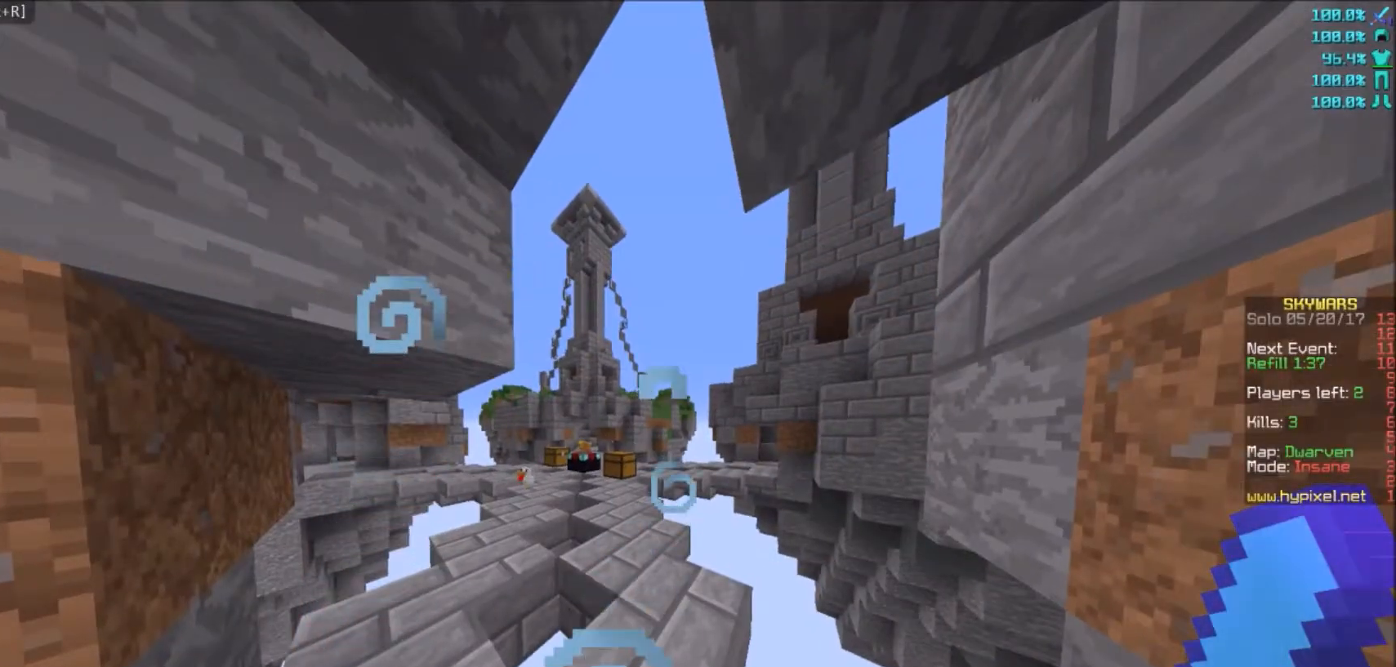
{"keys": [], "mouse": ["left", "right"], "events": [[334, "mouse_right", "down"], [501, "mouse_left", "down"]]}
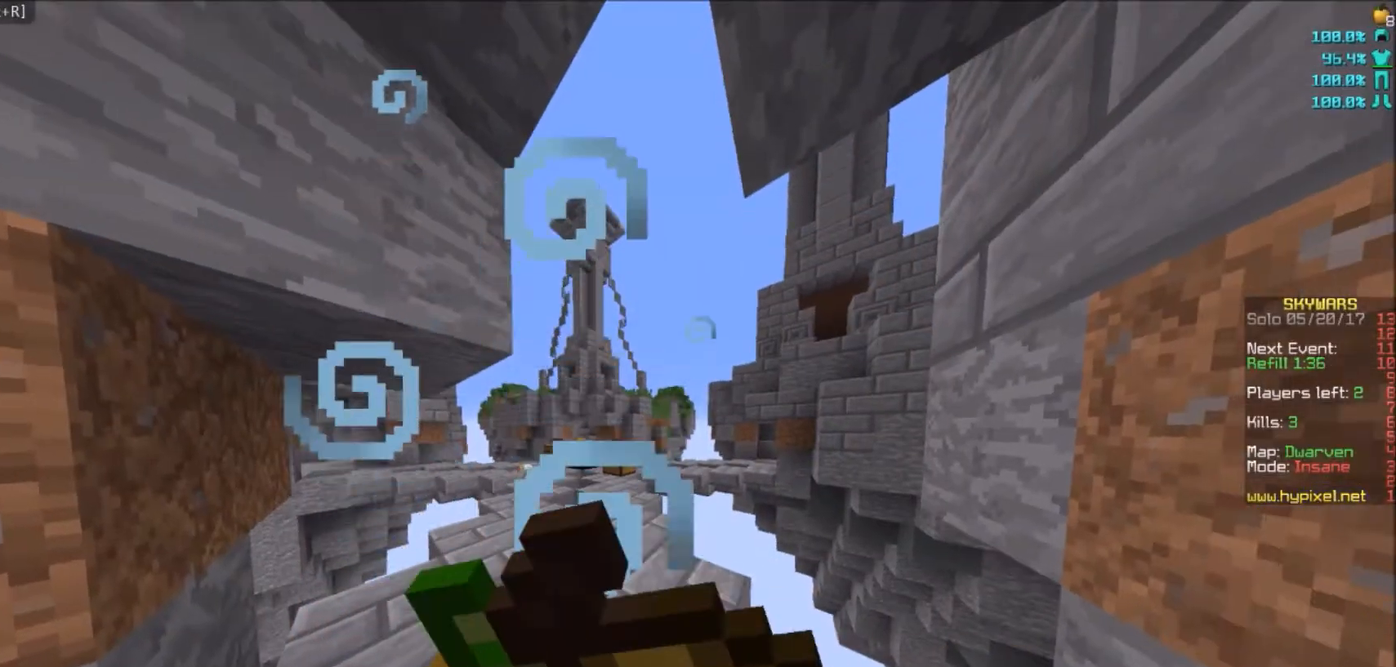
{"keys": ["d", "w"], "mouse": ["left", "right"], "events": [[67, "d", "down"], [300, "w", "down"]]}
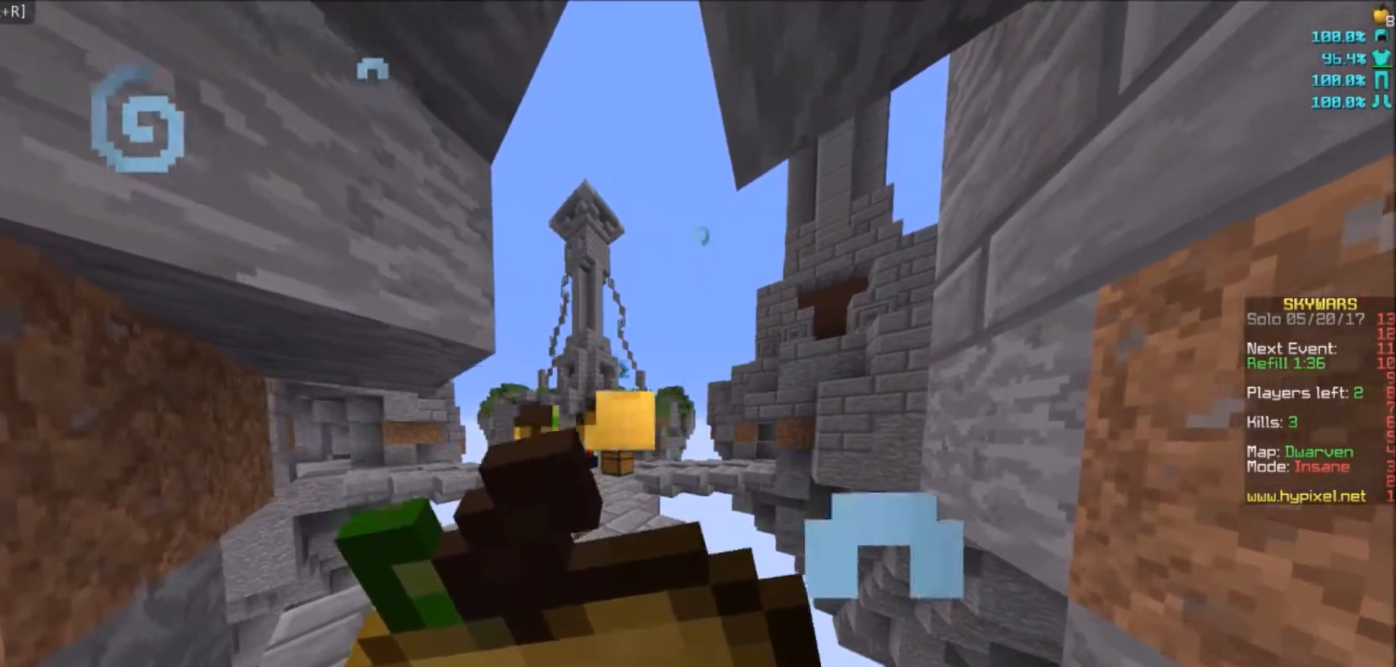
{"keys": ["d", "w"], "mouse": ["right"], "events": [[34, "mouse_left", "up"], [100, "d", "up"], [401, "d", "down"]]}
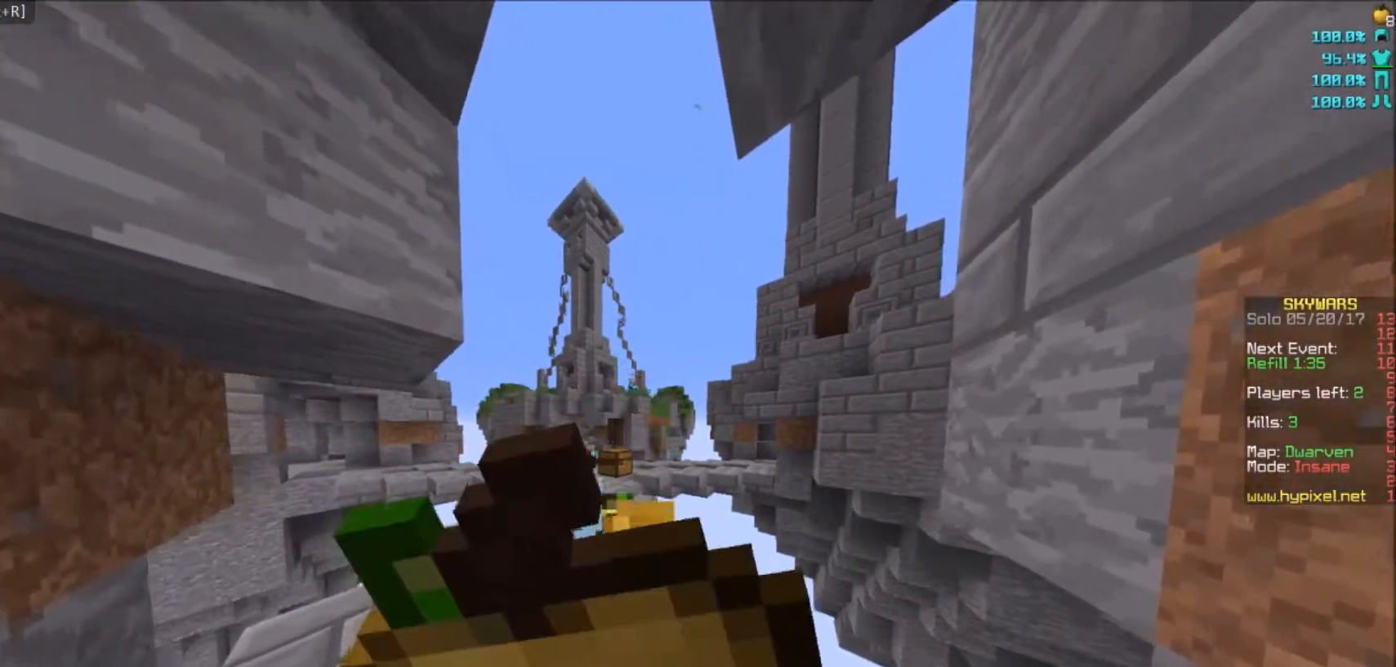
{"keys": [], "mouse": ["right"], "events": [[167, "d", "up"], [334, "w", "up"]]}
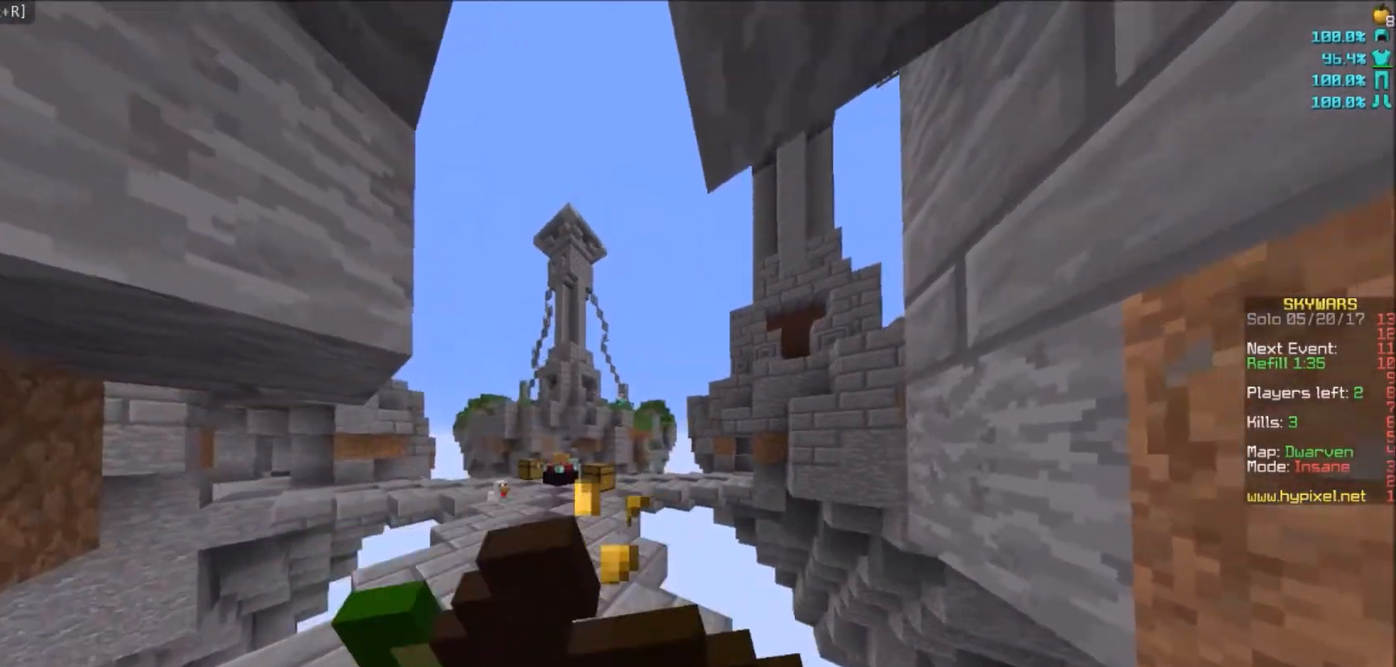
{"keys": [], "mouse": ["right"], "events": []}
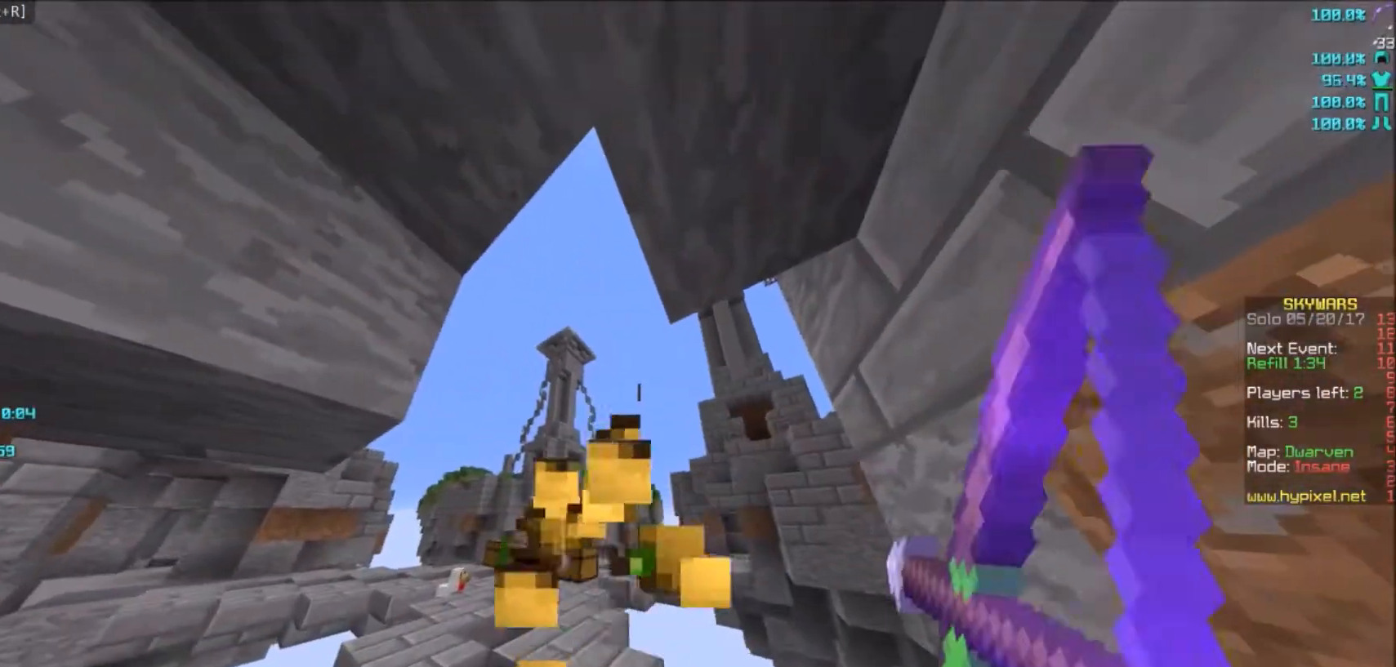
{"keys": [], "mouse": ["right"], "events": []}
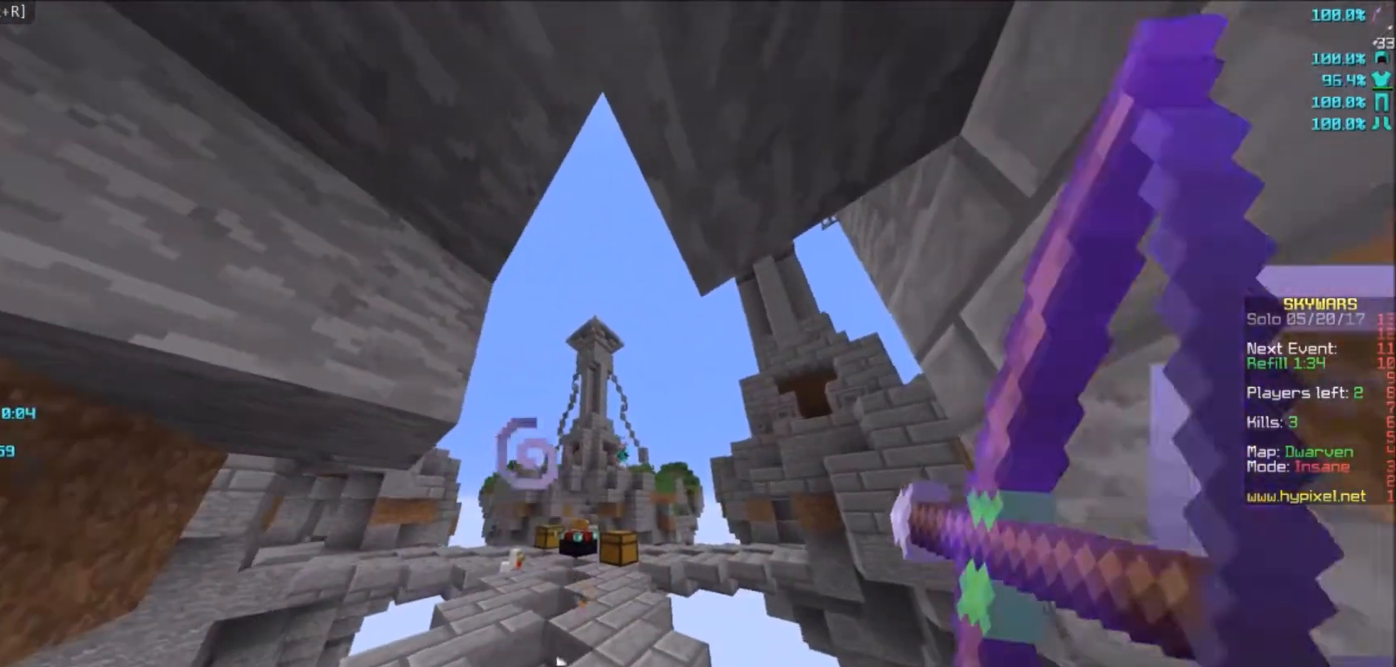
{"keys": ["w"], "mouse": ["right"], "events": [[267, "s", "down"], [400, "mouse_right", "up"], [400, "s", "up"], [500, "mouse_right", "down"], [500, "w", "down"]]}
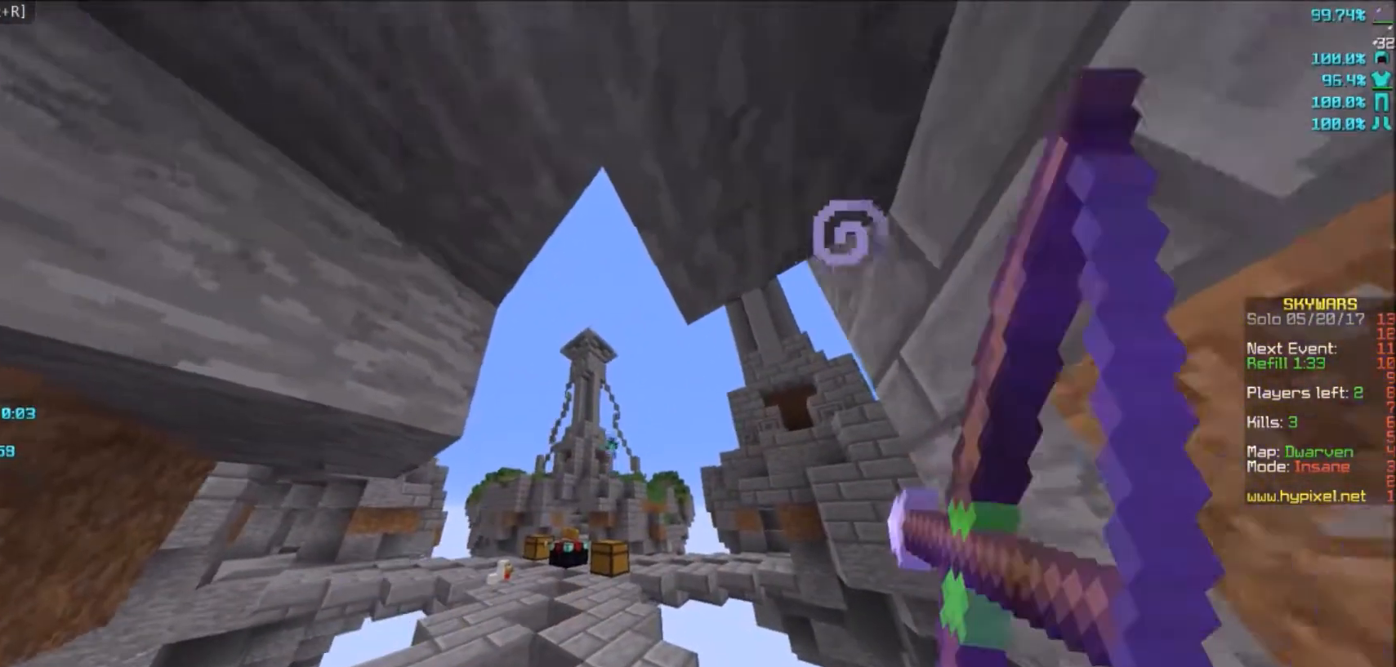
{"keys": ["s"], "mouse": ["right"], "events": [[267, "s", "down"], [267, "w", "up"]]}
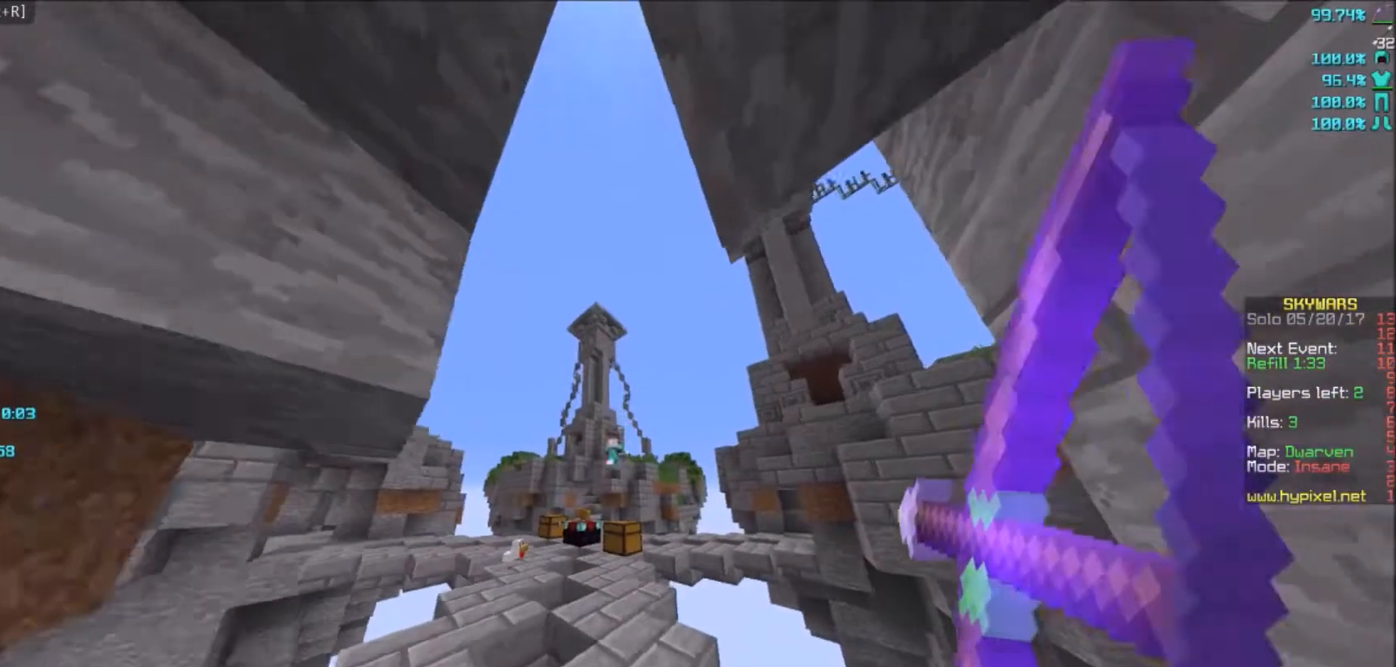
{"keys": ["s"], "mouse": ["right"], "events": []}
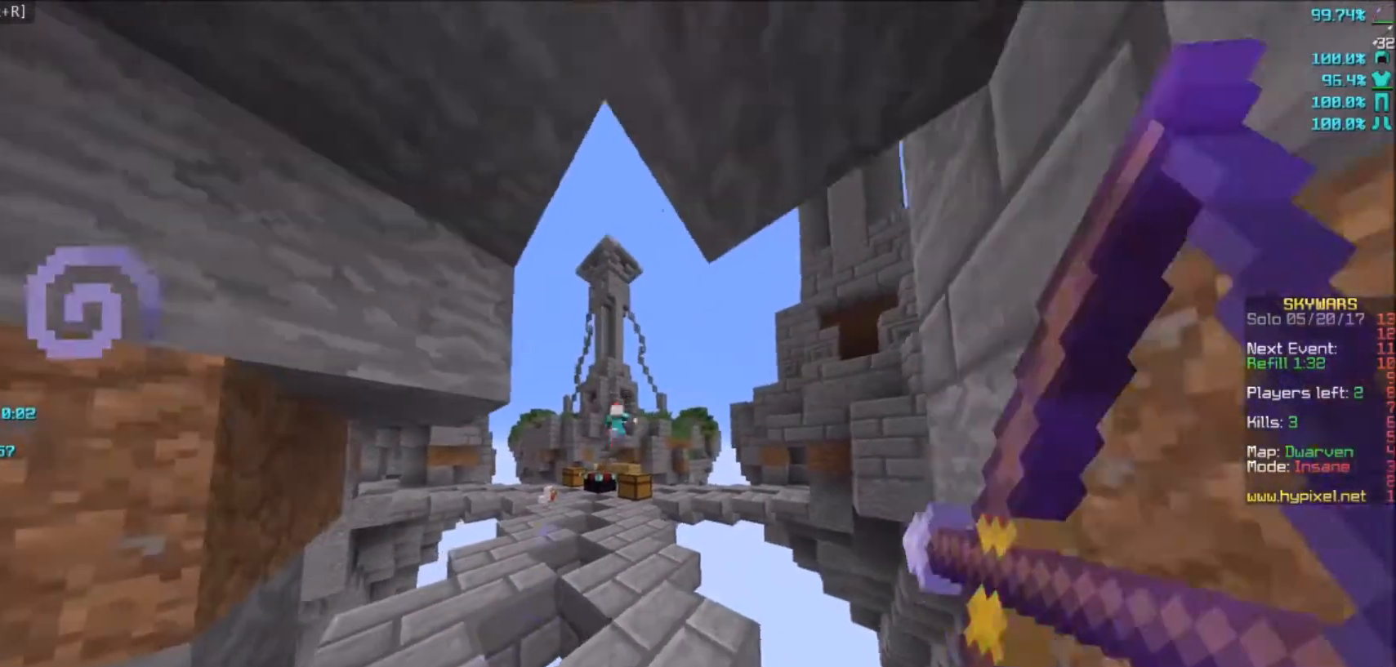
{"keys": [], "mouse": [], "events": [[67, "w", "down"], [167, "s", "up"], [234, "mouse_right", "up"], [267, "w", "up"]]}
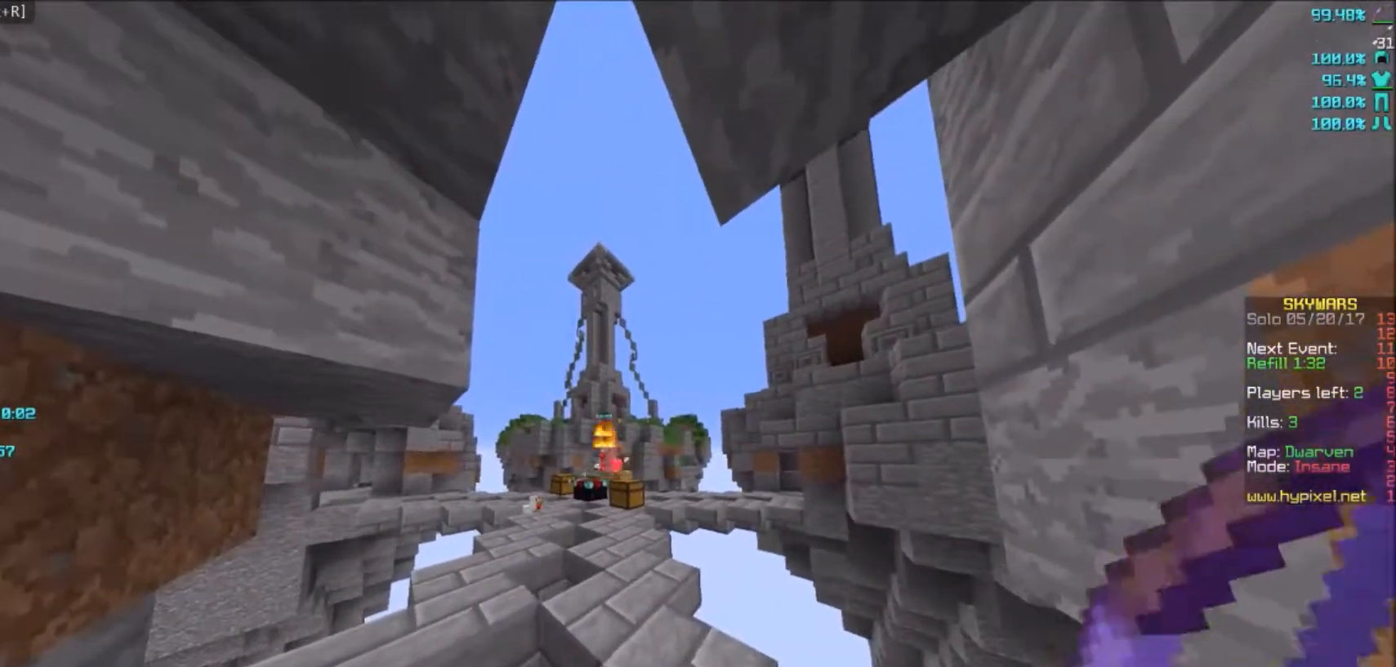
{"keys": ["s"], "mouse": [], "events": [[367, "s", "down"]]}
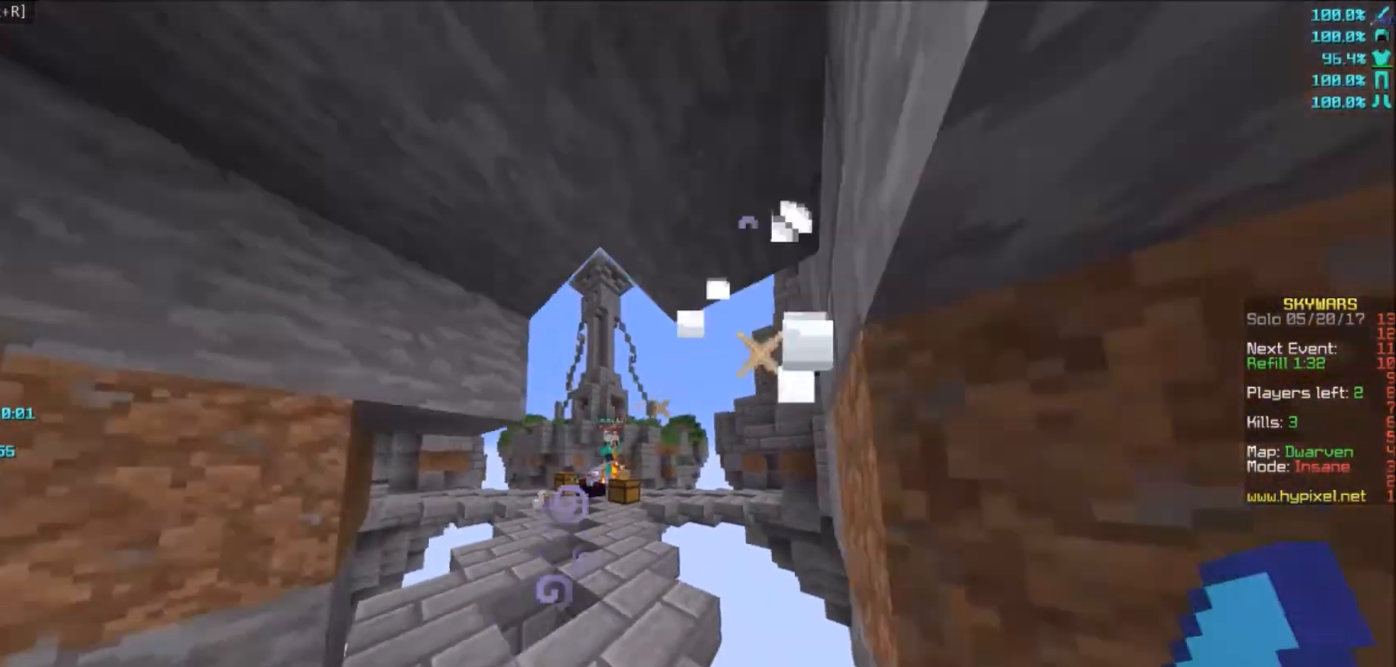
{"keys": ["w"], "mouse": ["right"]}
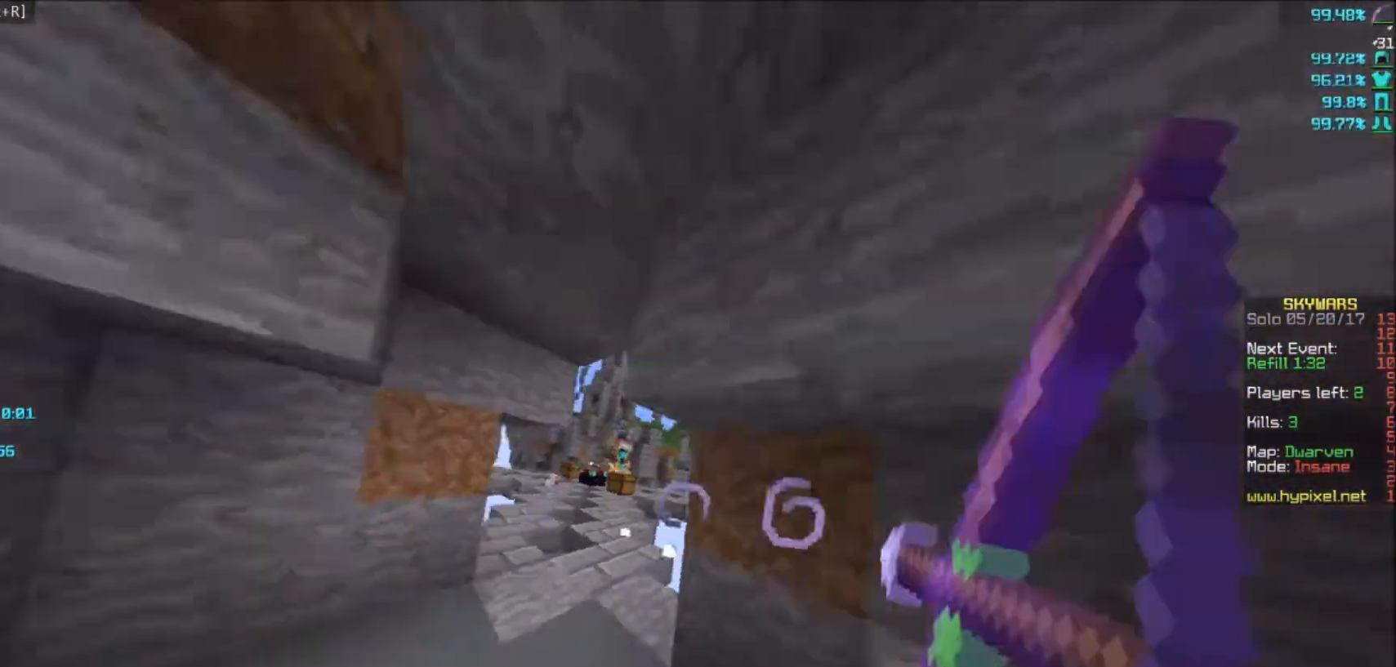
{"keys": ["w"], "mouse": ["right"], "events": []}
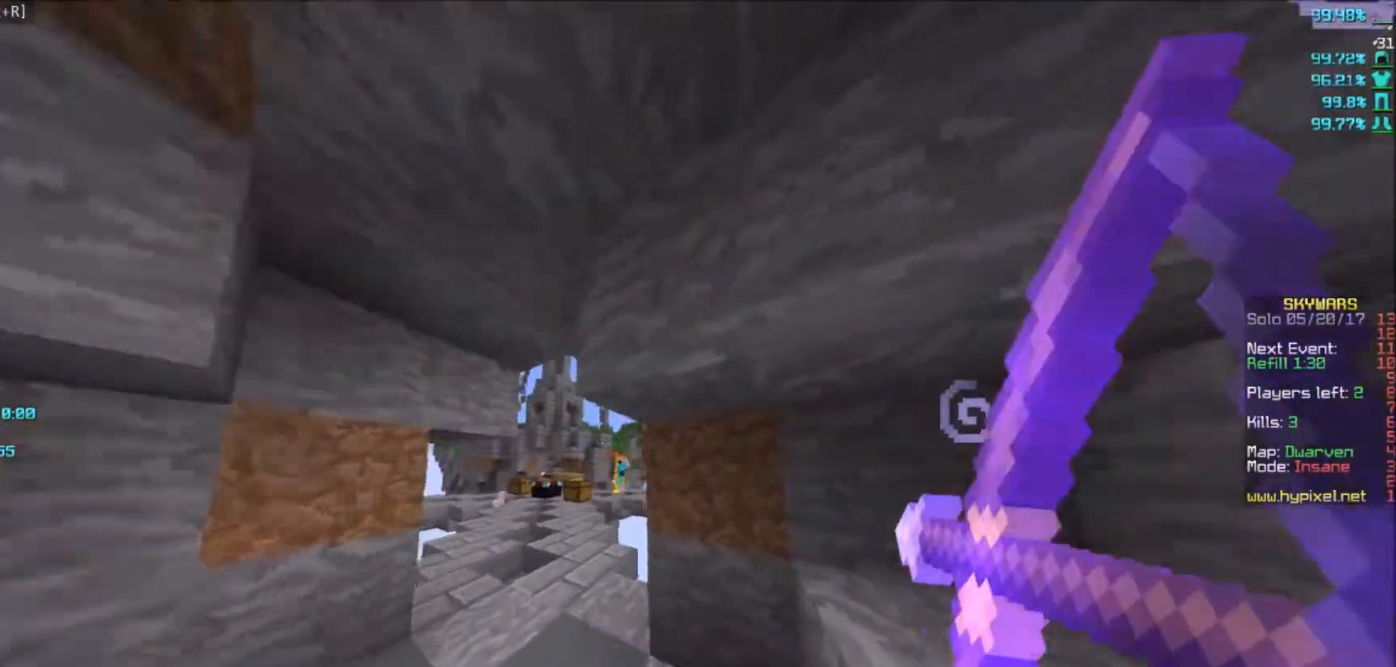
{"keys": ["a", "w"], "mouse": [], "events": [[34, "a", "down"], [401, "mouse_right", "up"]]}
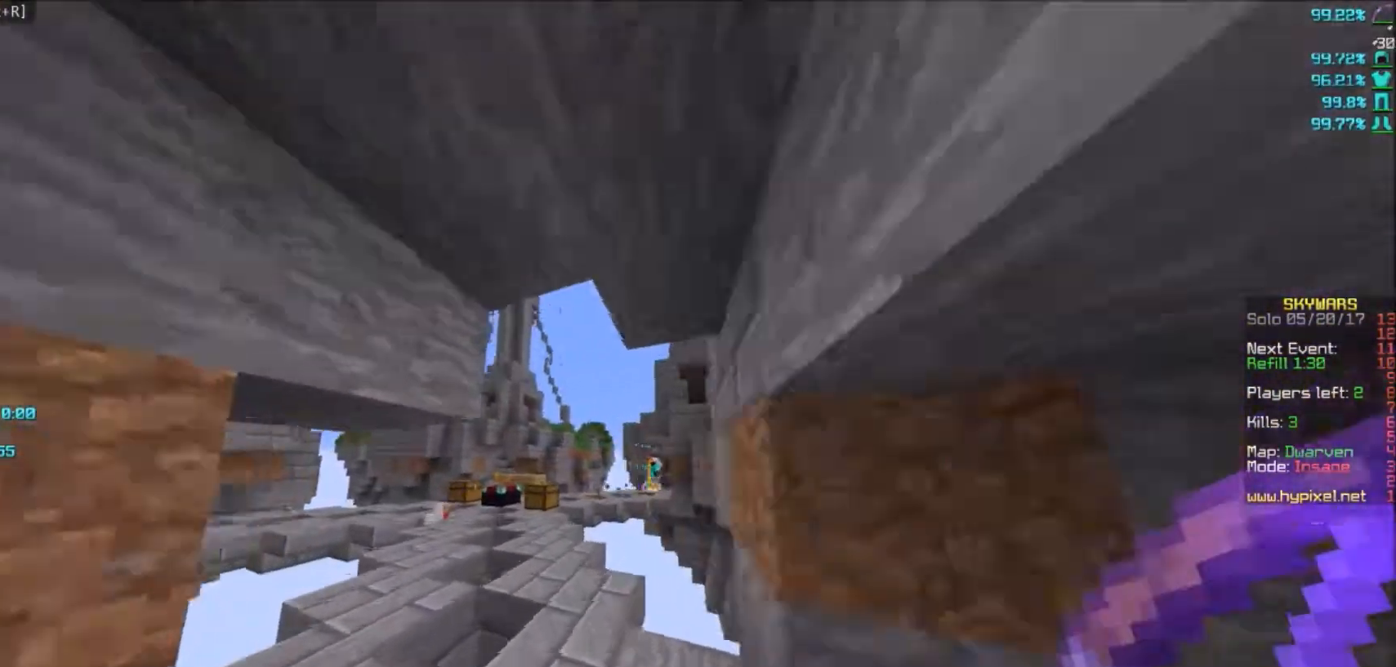
{"keys": ["w"], "mouse": [], "events": [[167, "a", "up"]]}
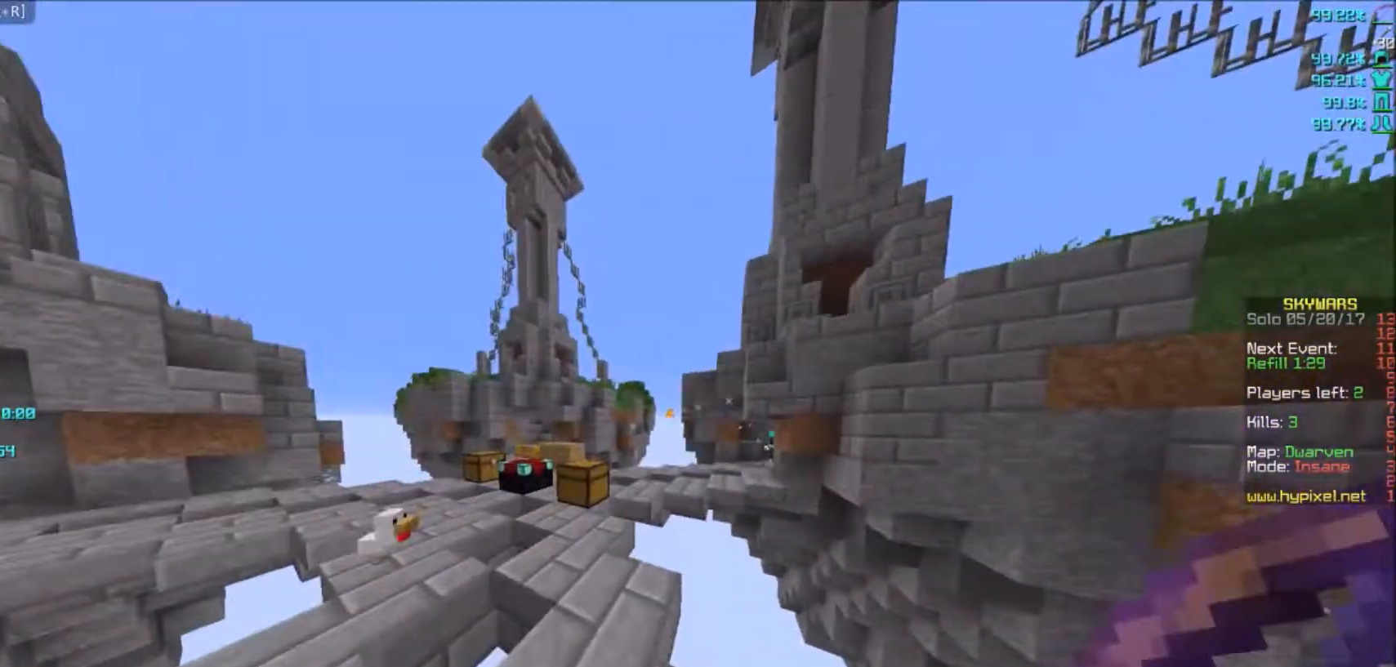
{"keys": ["w"], "mouse": [], "events": [[34, "a", "down"], [267, "a", "up"]]}
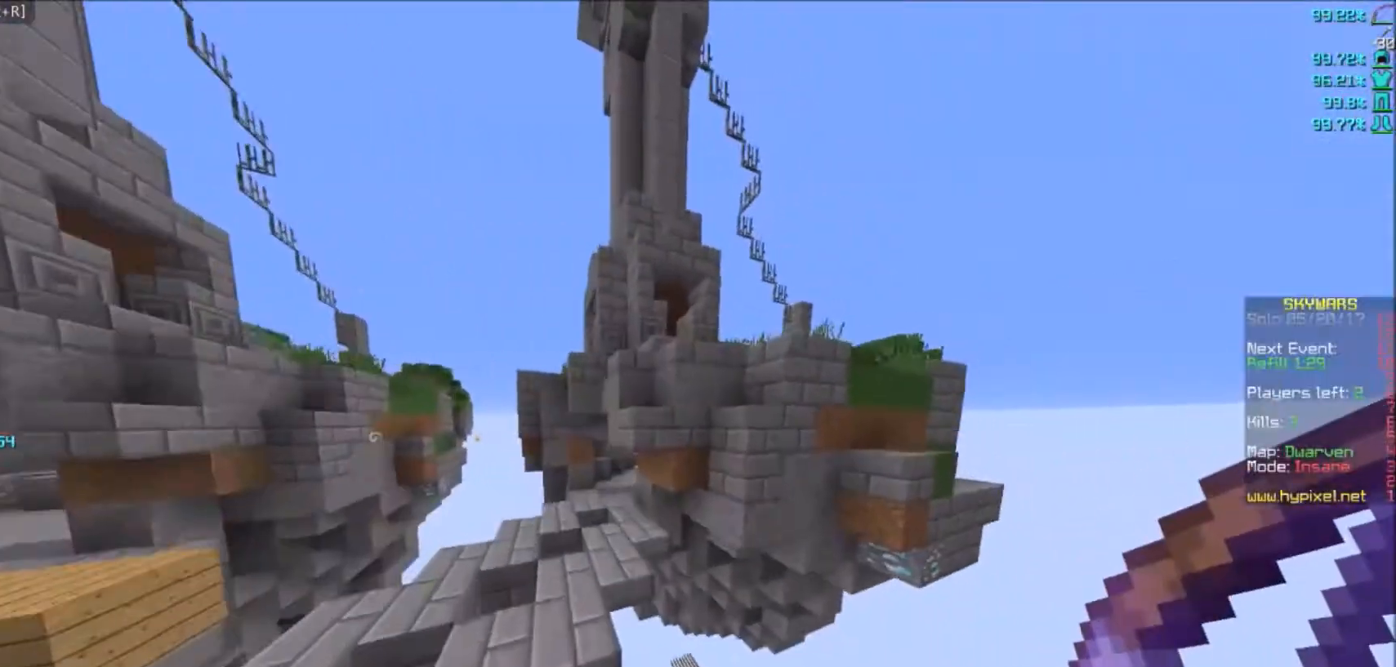
{"keys": ["w"], "mouse": [], "events": [[33, "d", "down"], [133, "d", "up"]]}
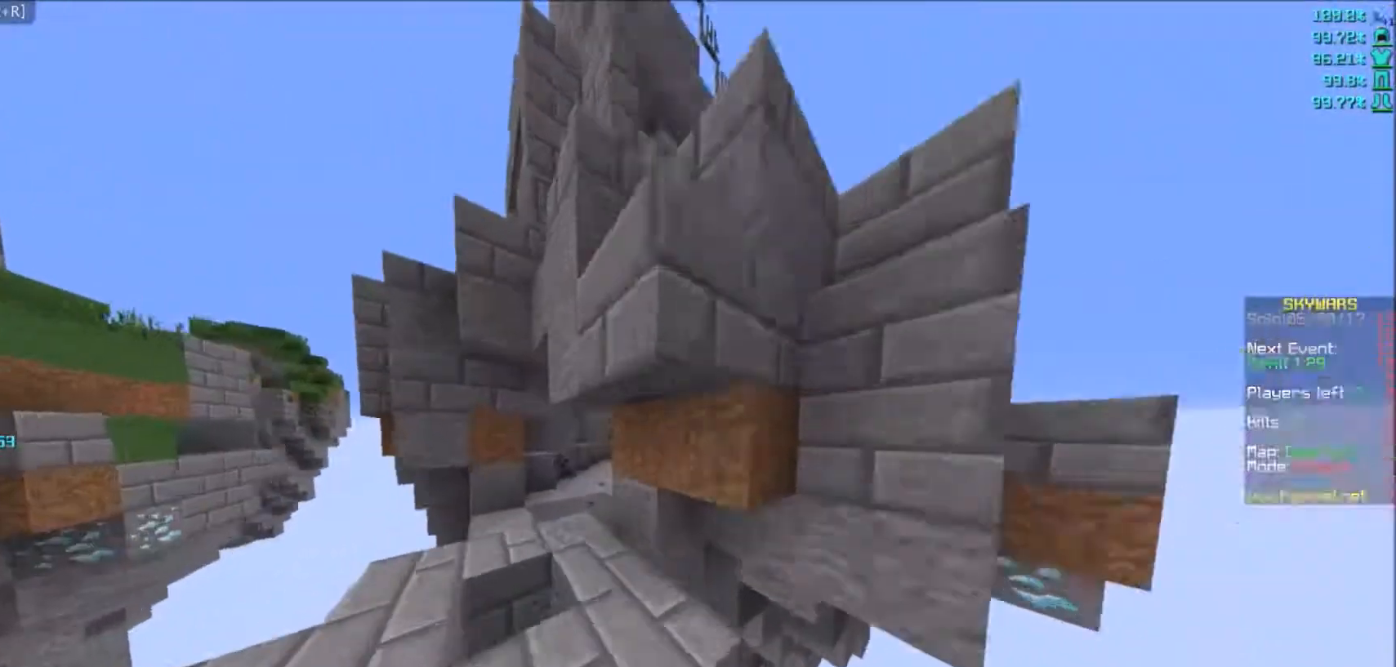
{"keys": ["a", "w"], "mouse": [], "events": [[234, "a", "down"]]}
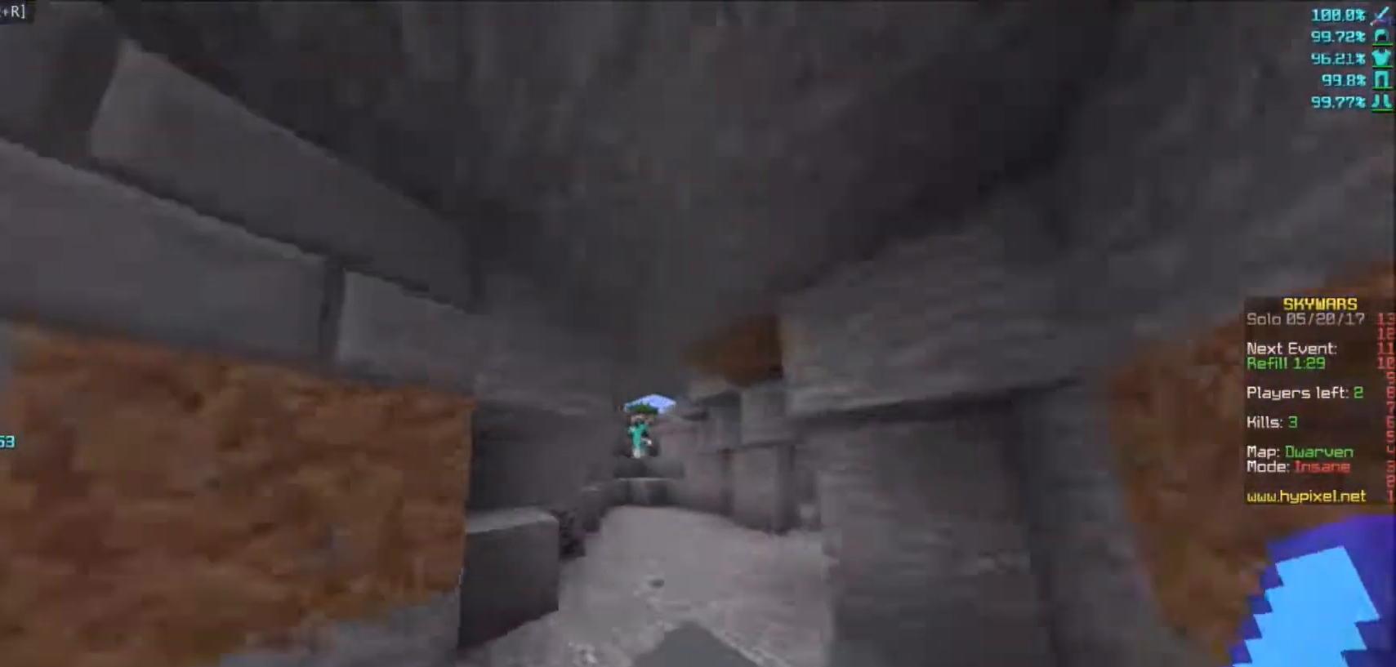
{"keys": ["w"], "mouse": [], "events": [[67, "a", "up"]]}
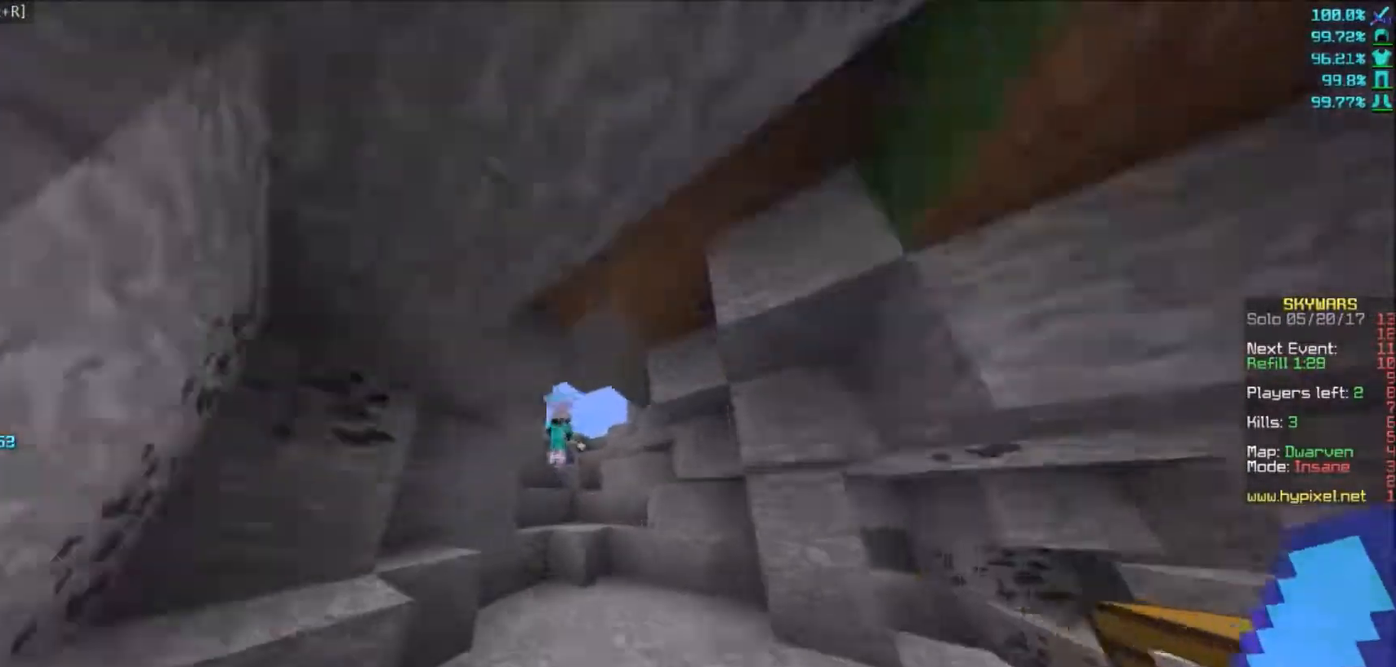
{"keys": ["w"], "mouse": [], "events": []}
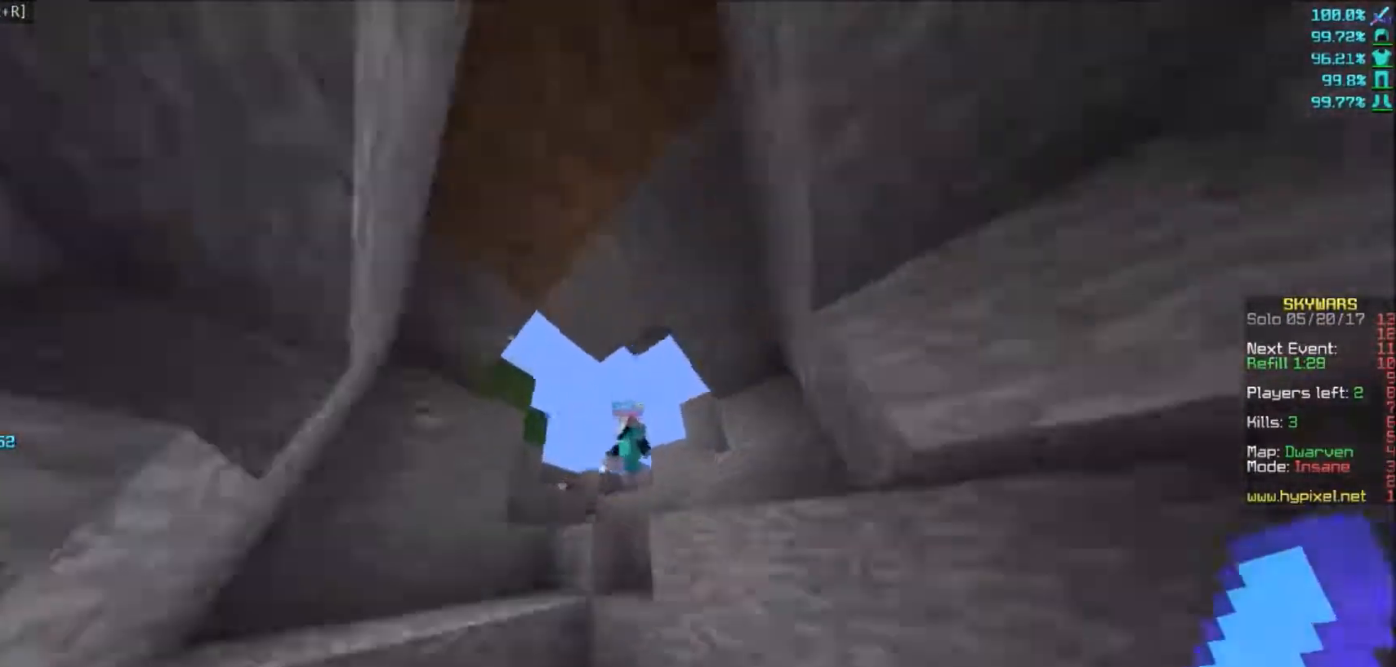
{"keys": ["w"], "mouse": ["left"], "events": [[100, "a", "down"], [133, "mouse_left", "down"], [434, "a", "up"]]}
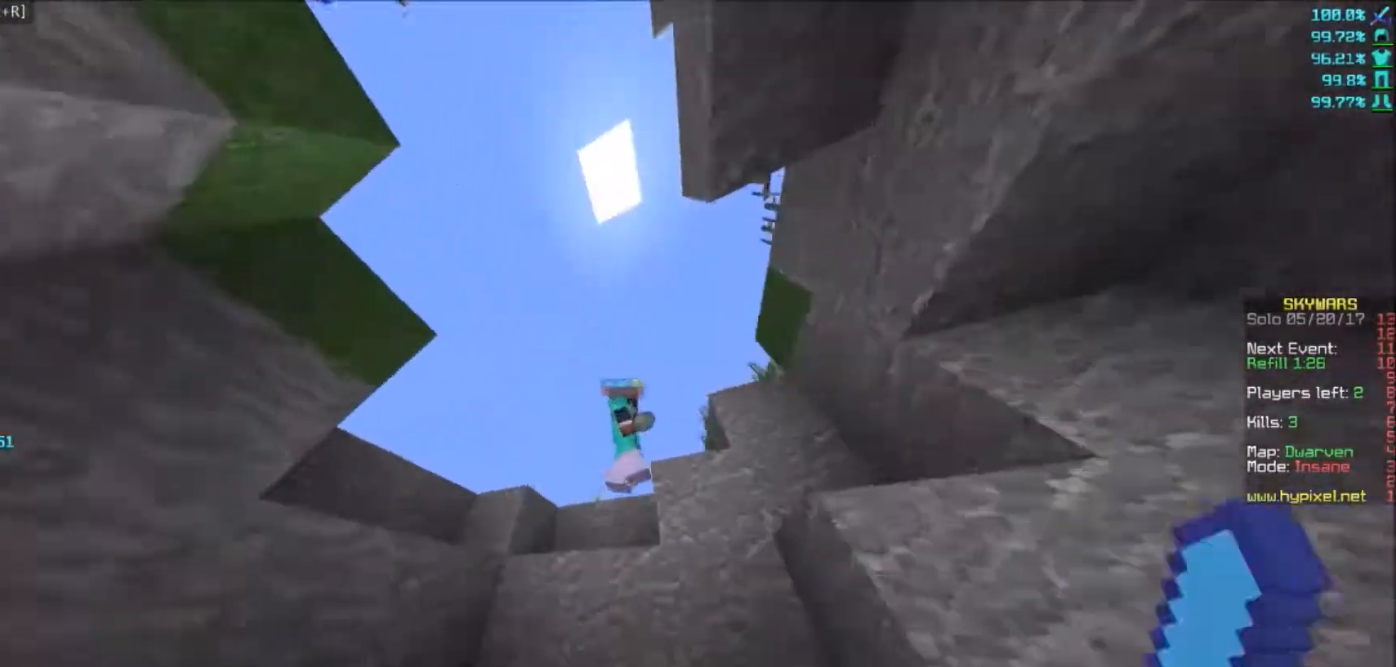
{"keys": ["a", "w"], "mouse": ["left"], "events": [[67, "d", "down"], [201, "a", "down"], [267, "d", "up"]]}
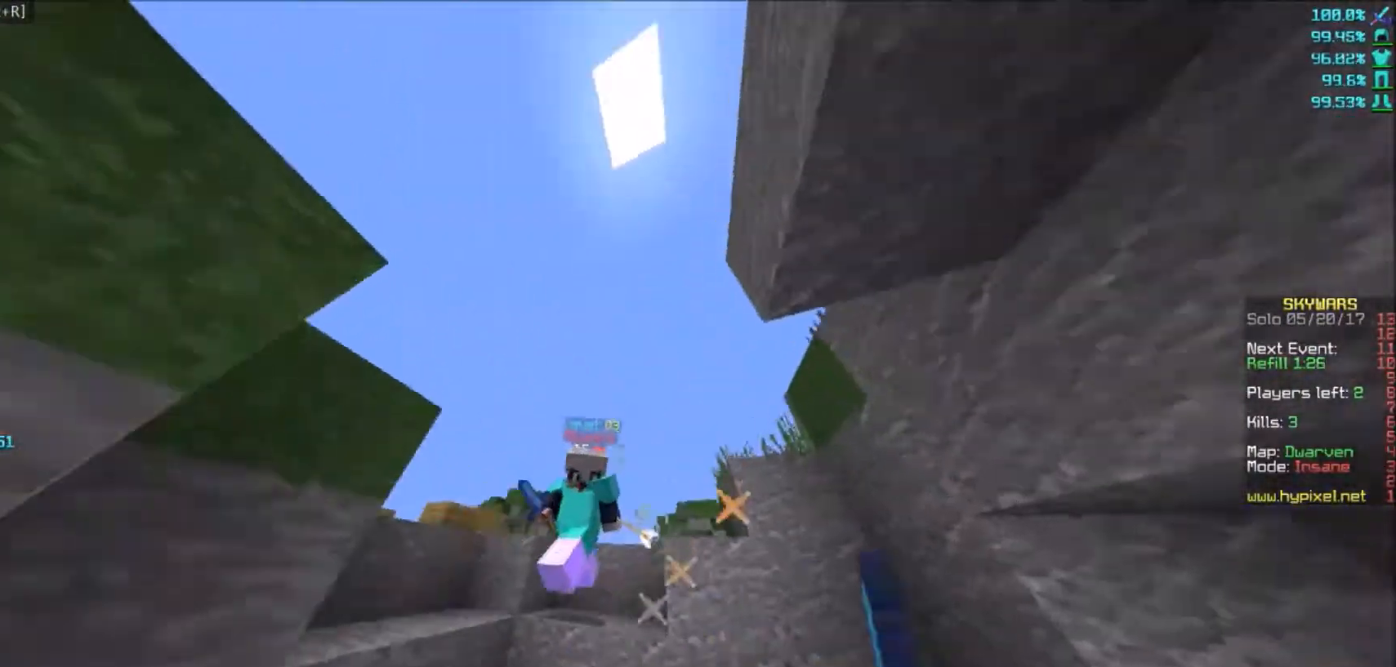
{"keys": ["w"], "mouse": ["left"], "events": [[334, "a", "up"]]}
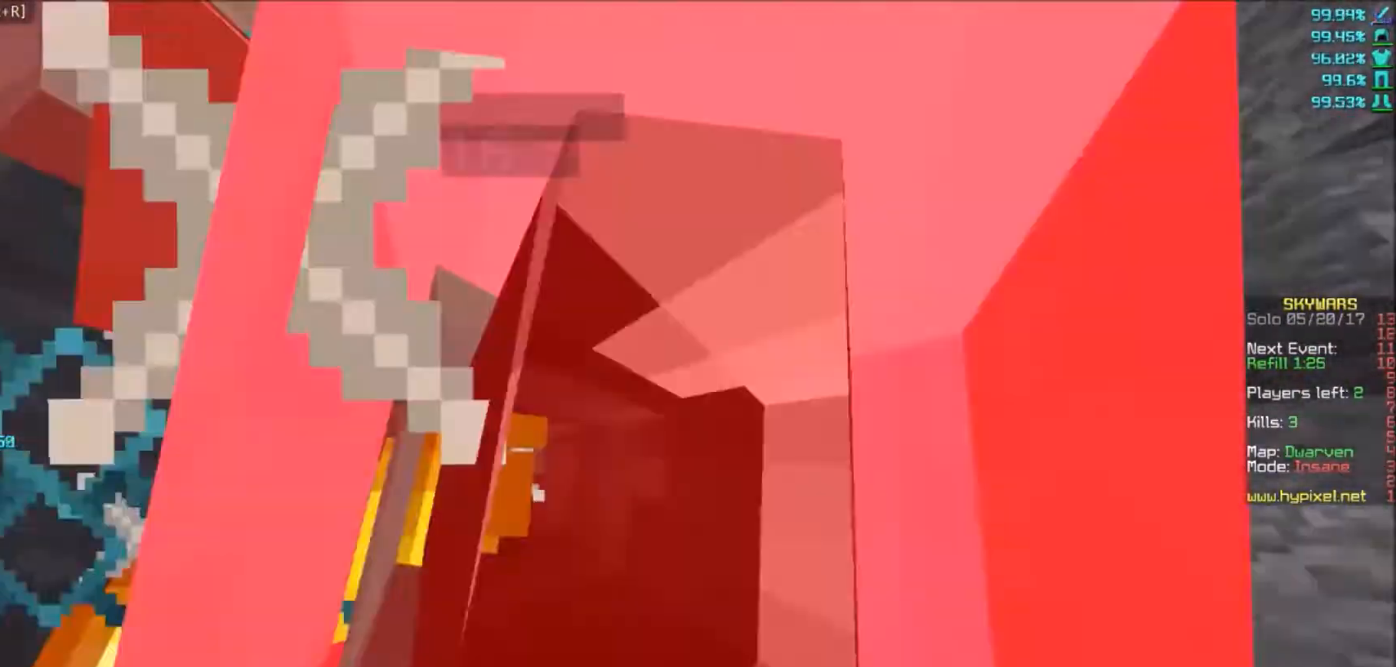
{"keys": ["s"], "mouse": ["left", "right"], "events": [[234, "s", "down"], [234, "w", "up"], [301, "mouse_right", "down"]]}
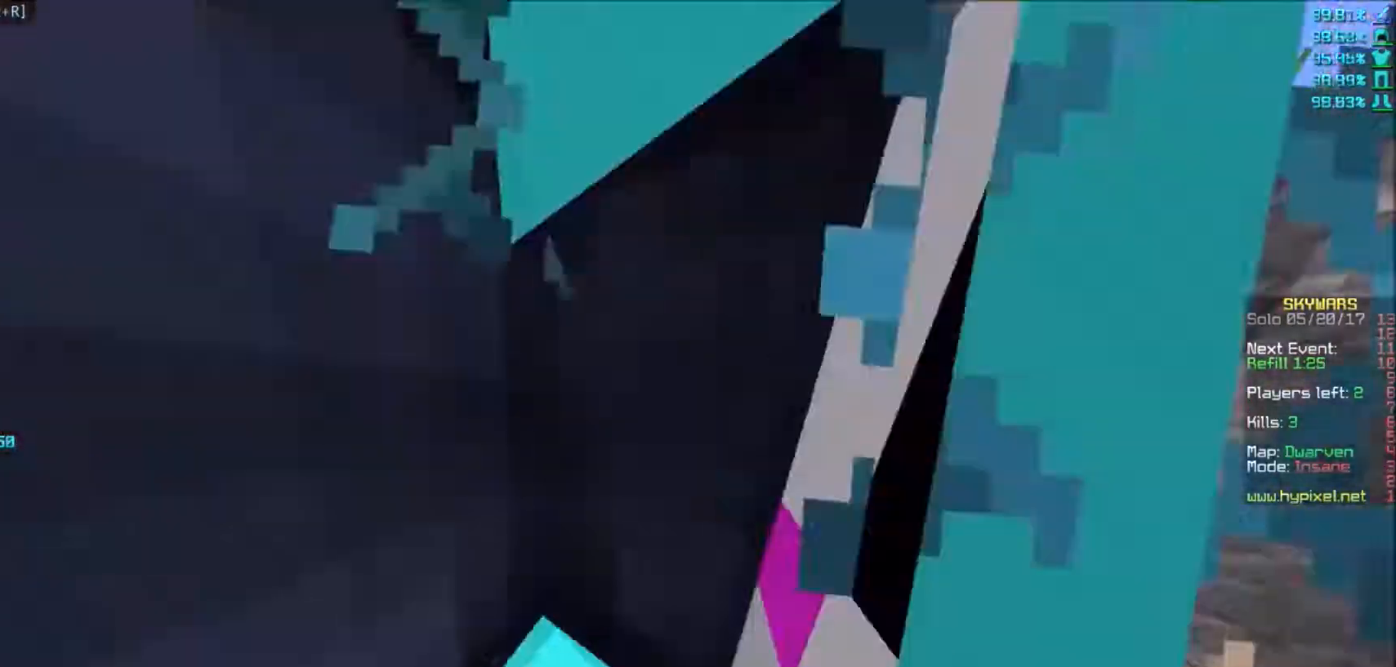
{"keys": ["s"], "mouse": ["left", "right"], "events": [[133, "s", "up"], [133, "w", "down"], [400, "s", "down"], [400, "w", "up"]]}
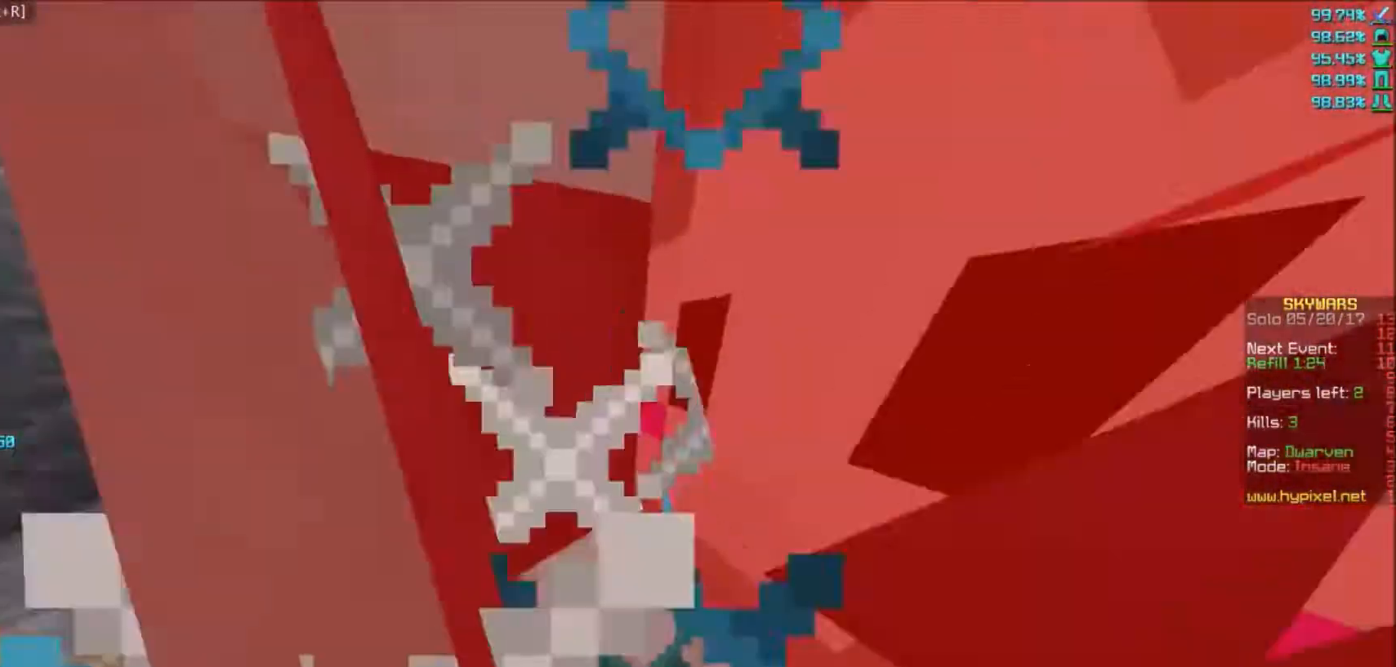
{"keys": ["s", "w"], "mouse": ["left", "right"], "events": [[468, "w", "down"]]}
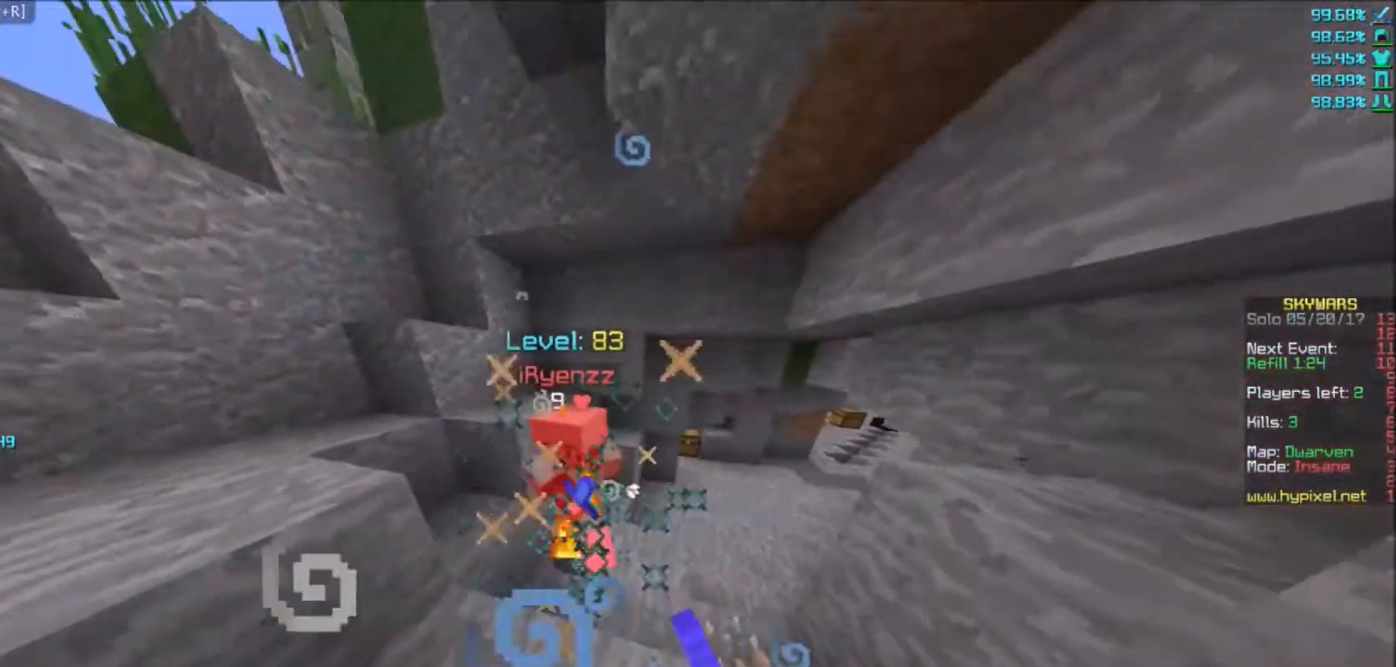
{"keys": ["w"], "mouse": ["left", "right"], "events": [[33, "s", "up"]]}
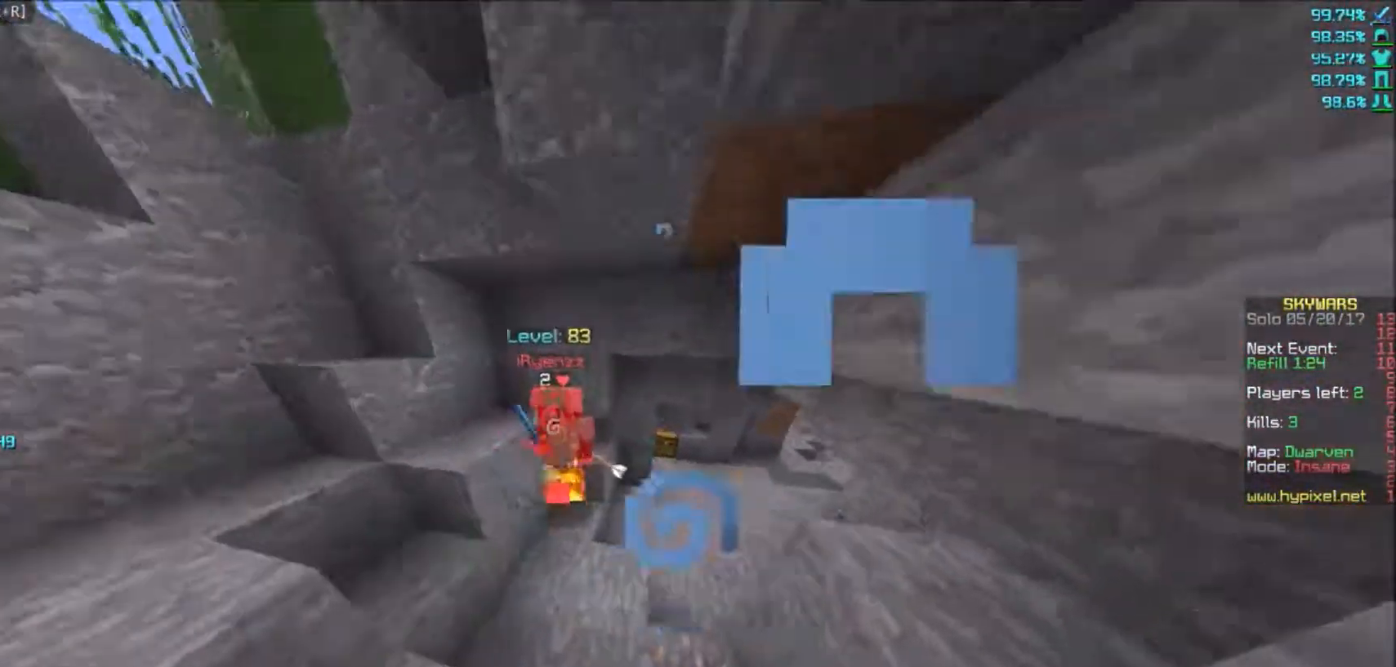
{"keys": ["s"], "mouse": ["left"]}